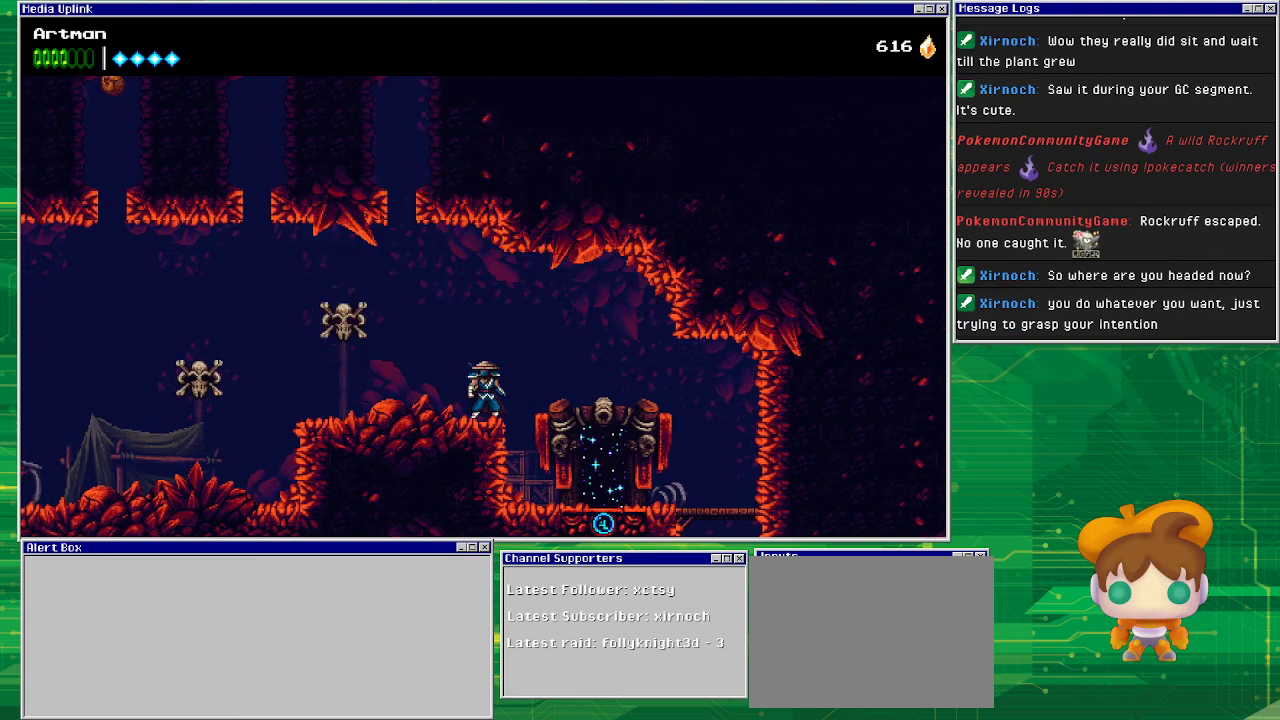
Gameplay with a controller (PlayStation layout); each line is a JSON object with the inputs held at the frame after it. "events" lists button and stick changes between this image and that frame as [ms after this image, input, new state], when the widget could be followed in between. Not read: L1 L2 L3 R2 R3 left_stick right_stick.
{"buttons": [], "events": [[133, "START", "up"]]}
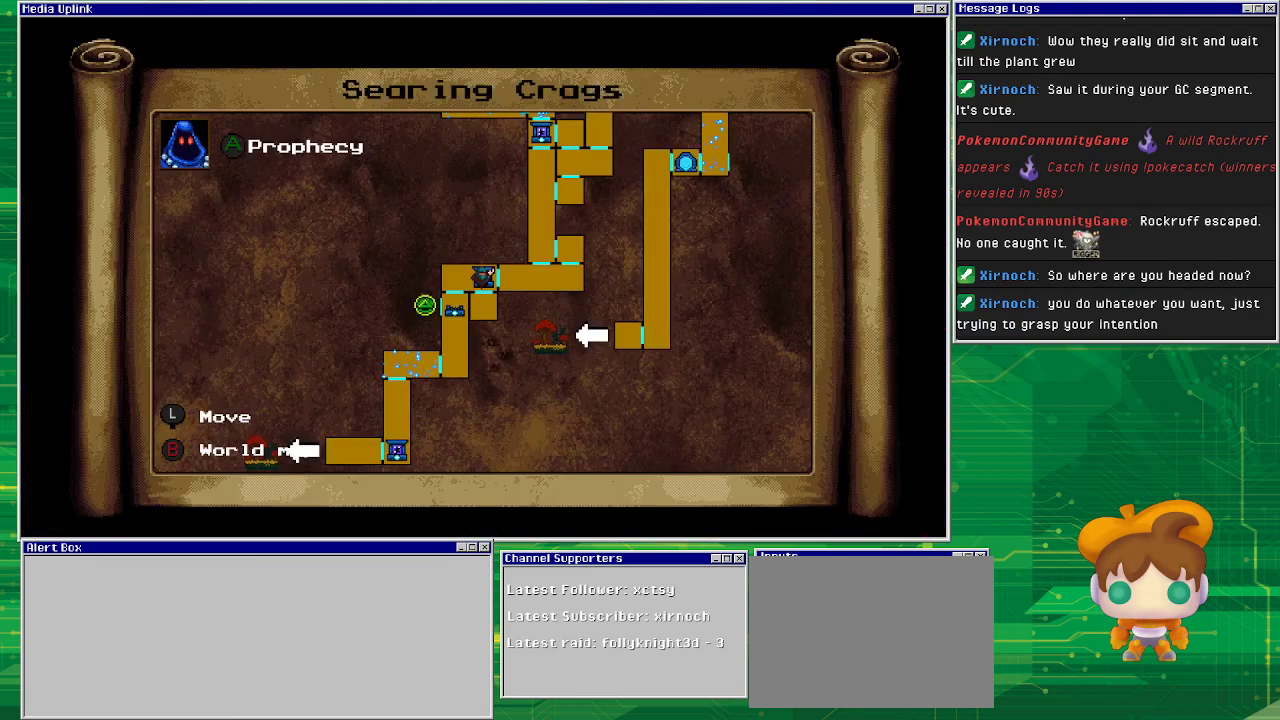
{"buttons": [], "events": [[200, "CROSS", "down"], [333, "CROSS", "up"]]}
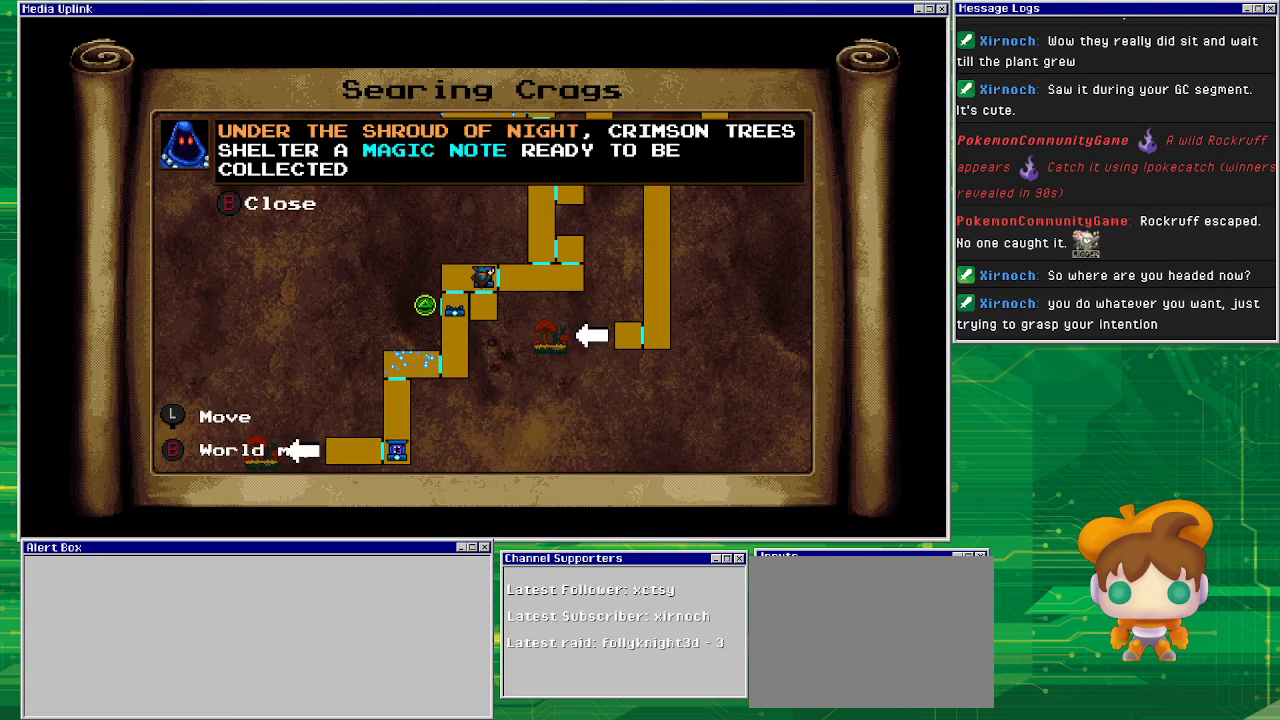
{"buttons": [], "events": []}
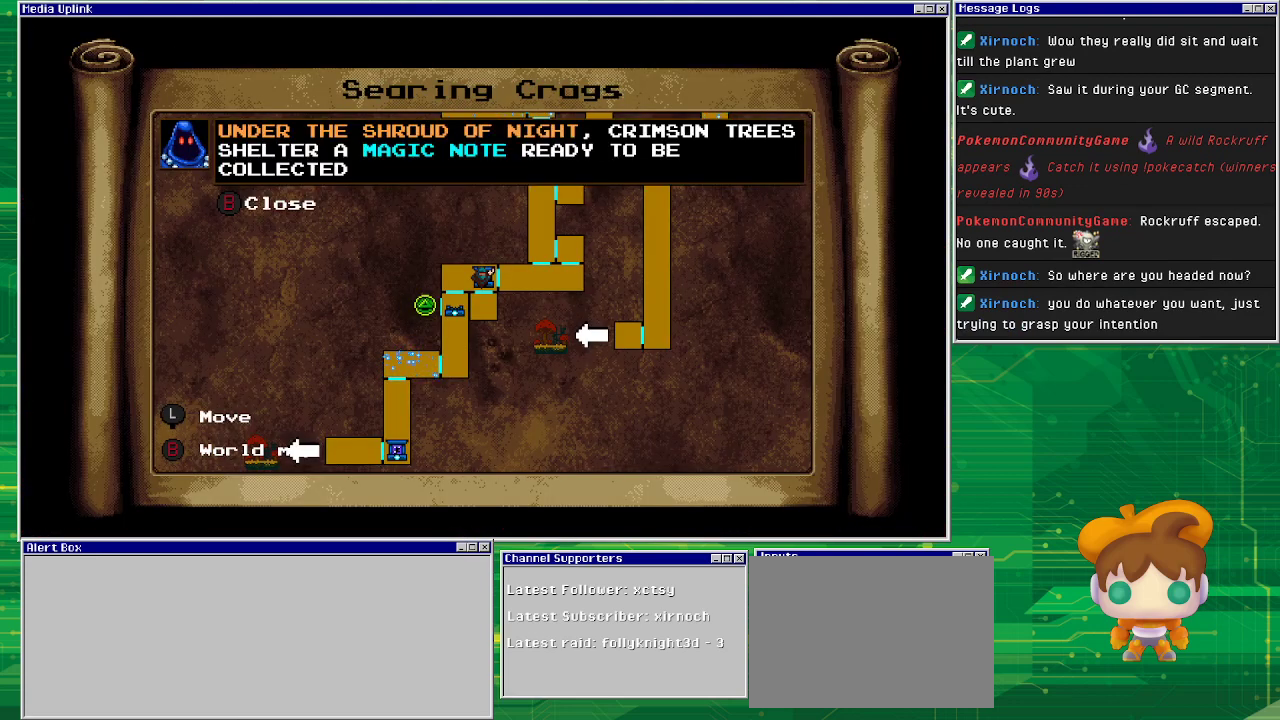
{"buttons": [], "events": []}
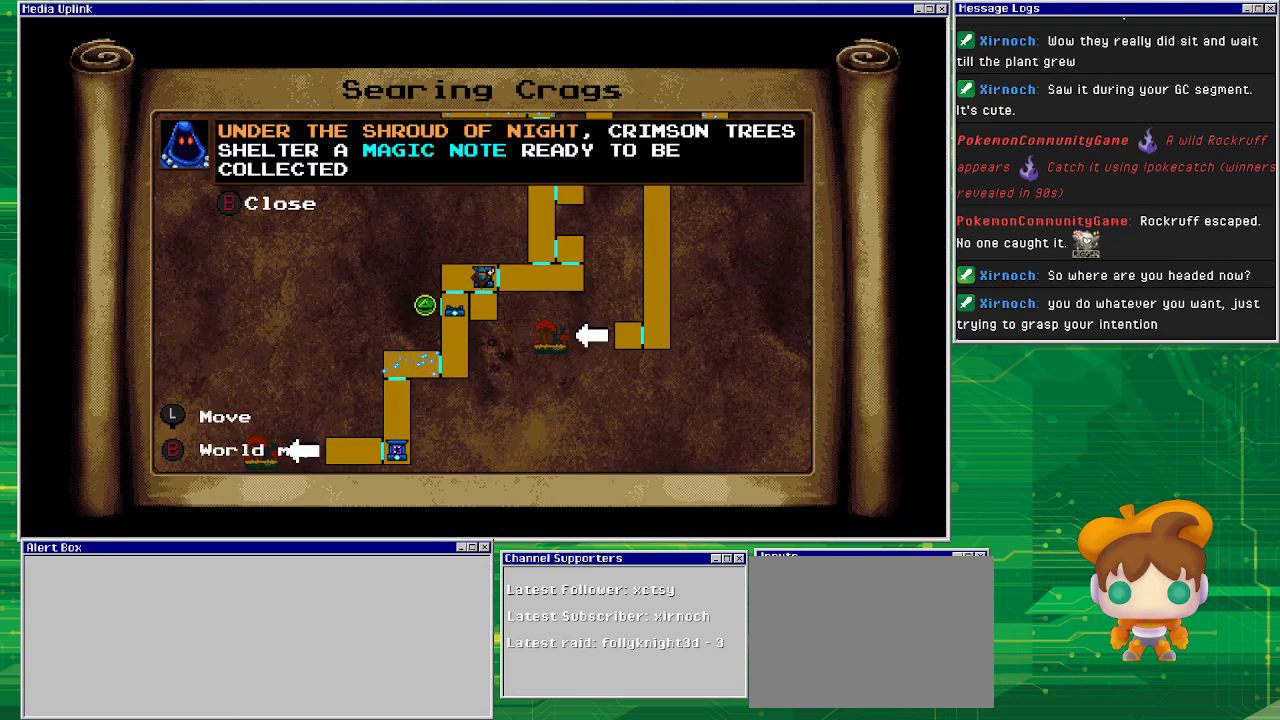
{"buttons": [], "events": []}
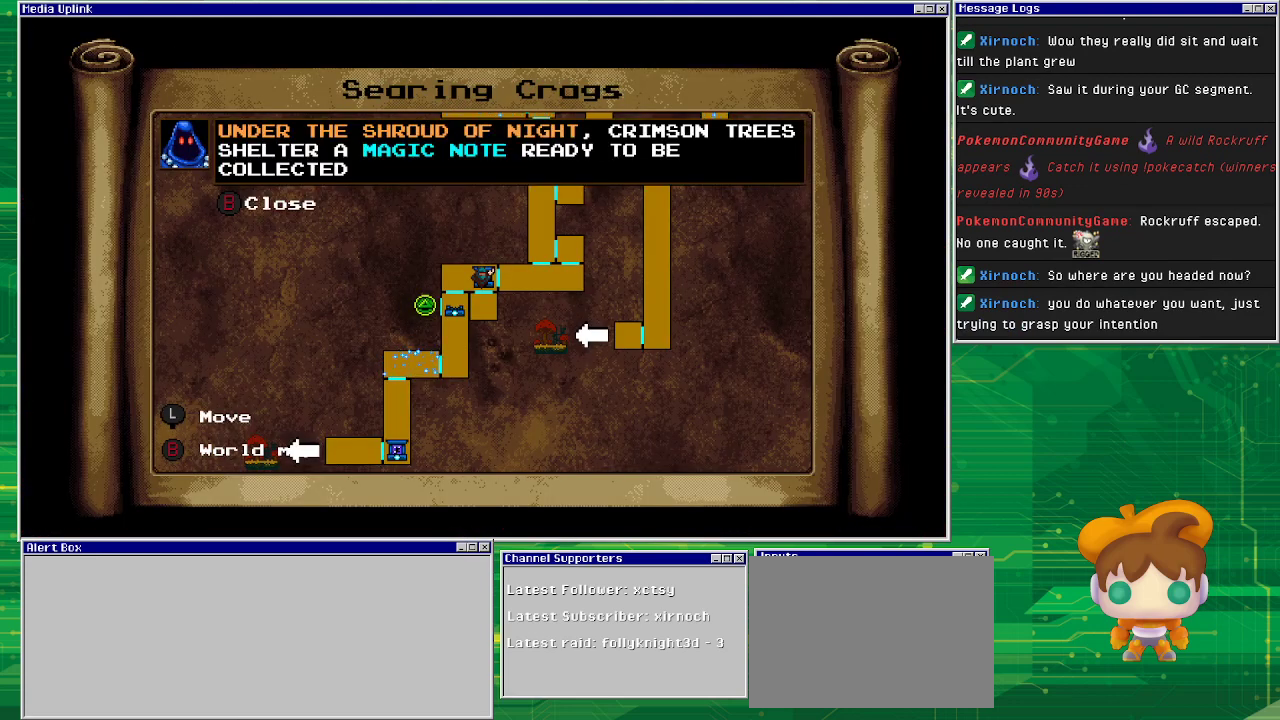
{"buttons": [], "events": []}
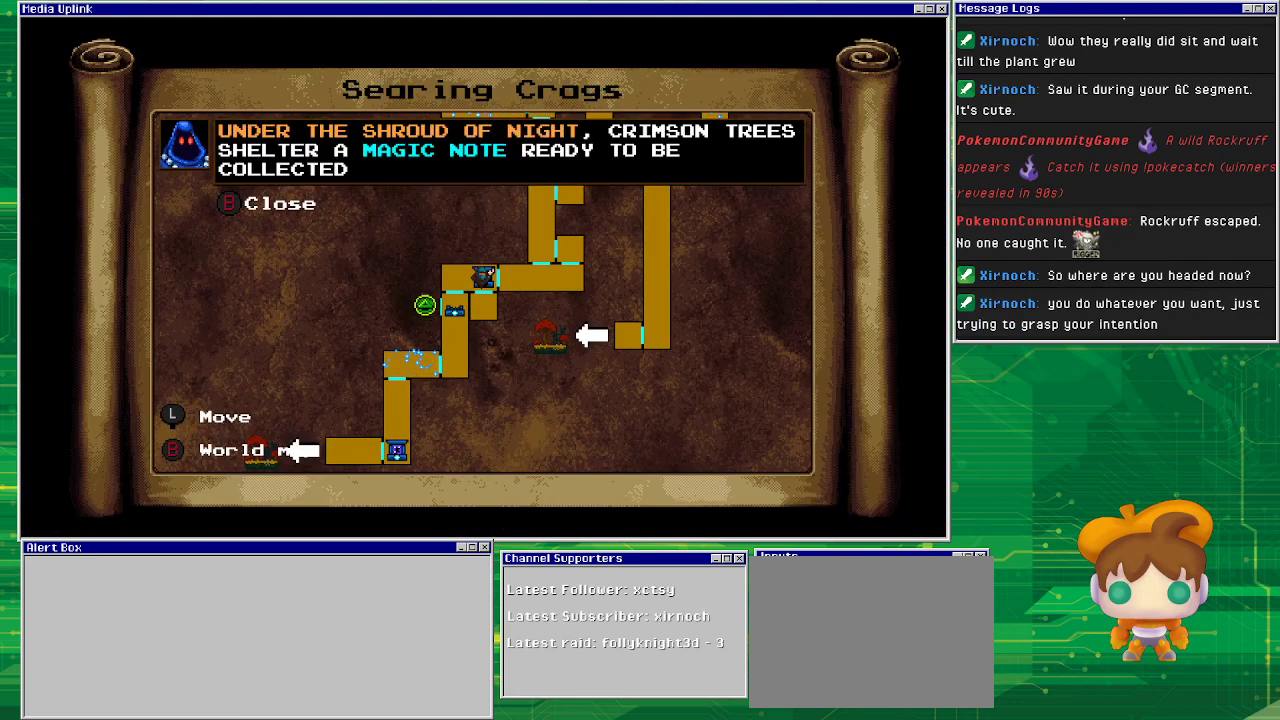
{"buttons": [], "events": []}
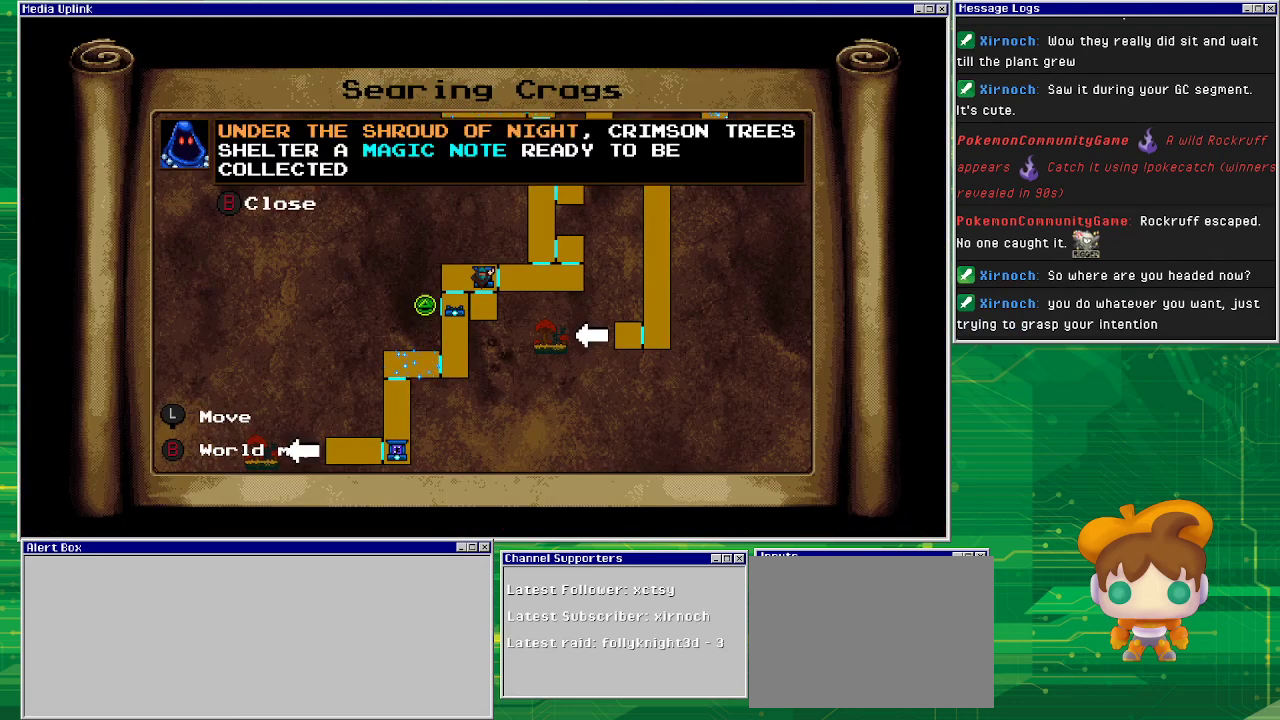
{"buttons": [], "events": []}
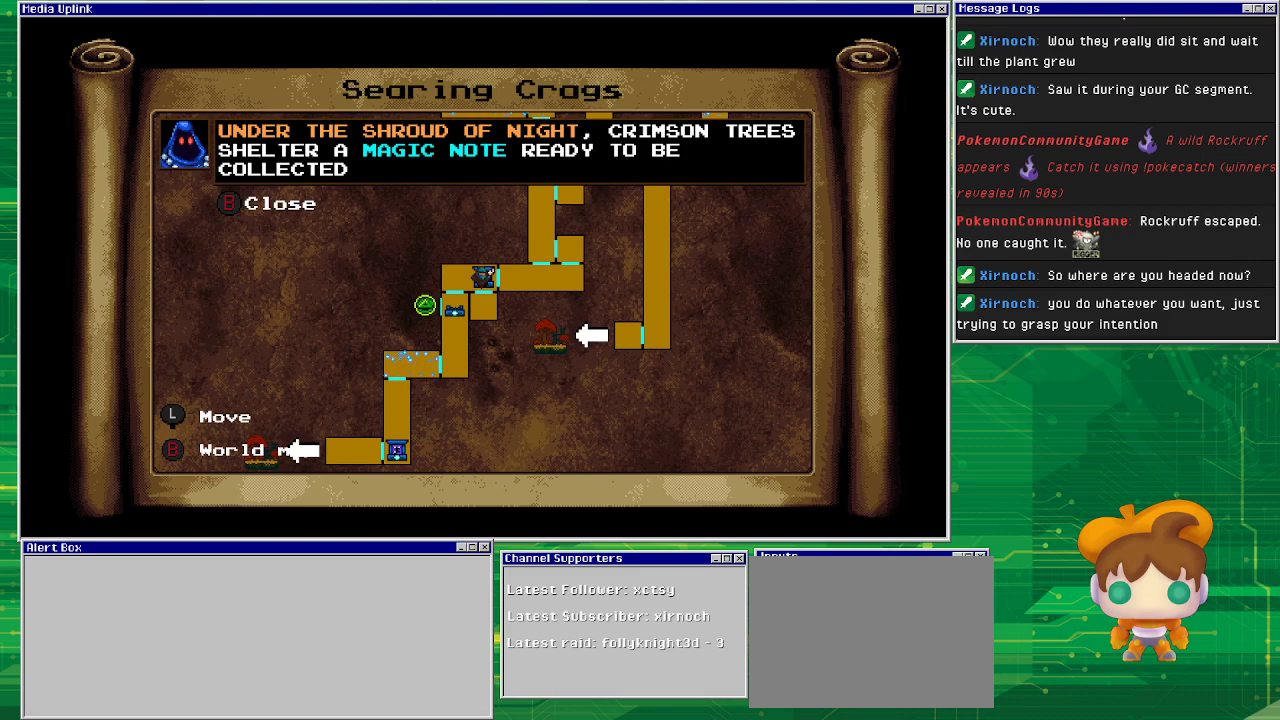
{"buttons": [], "events": [[133, "CIRCLE", "down"], [233, "CIRCLE", "up"]]}
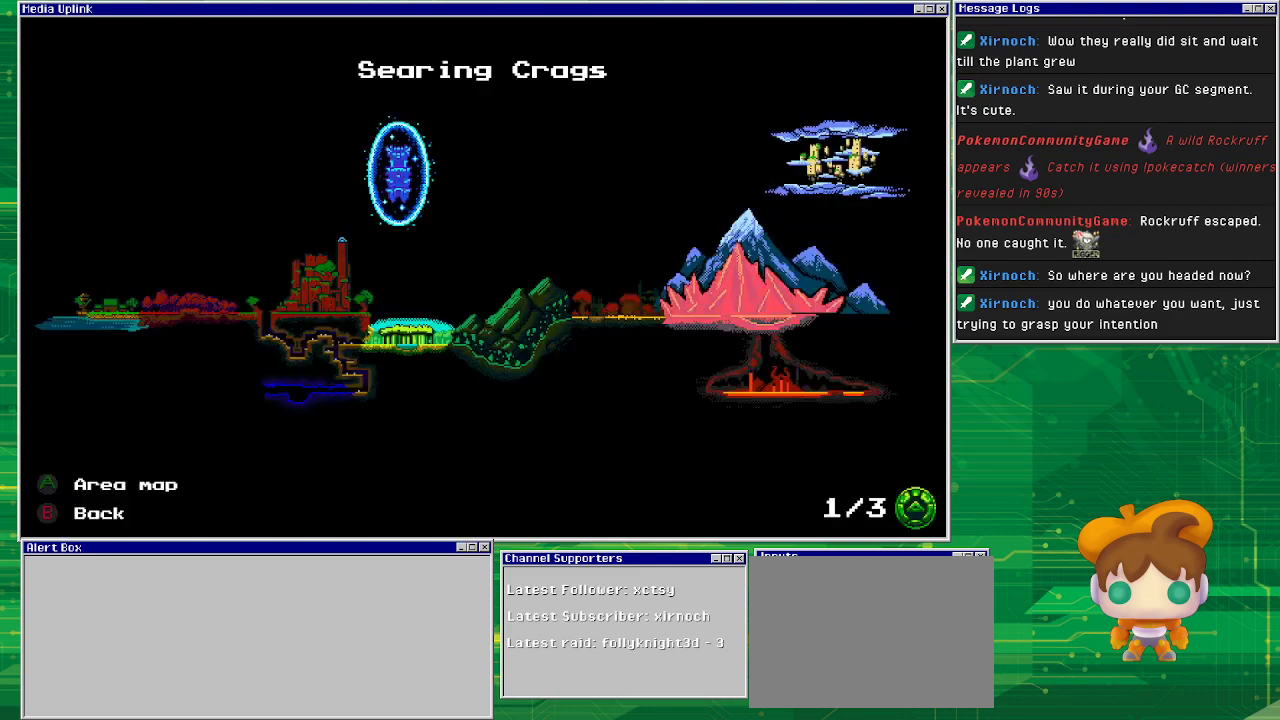
{"buttons": [], "events": [[33, "CIRCLE", "down"], [133, "CIRCLE", "up"]]}
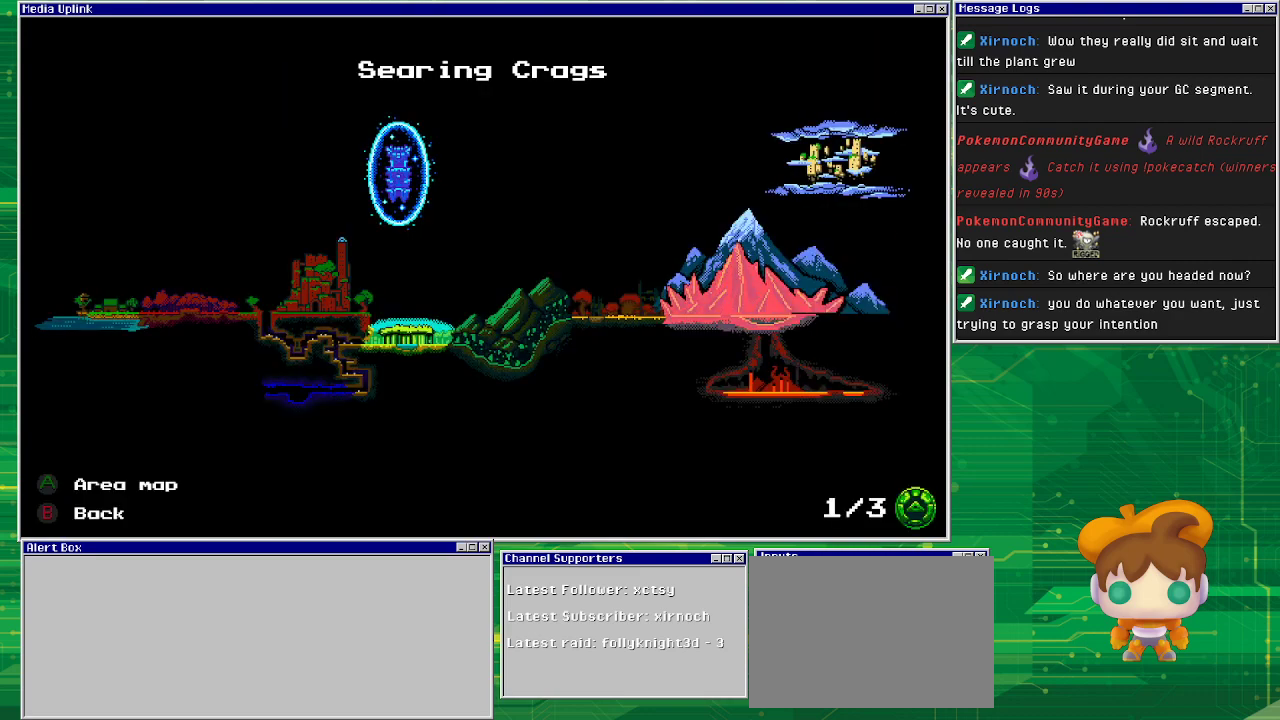
{"buttons": [], "events": [[133, "CIRCLE", "down"], [233, "CIRCLE", "up"]]}
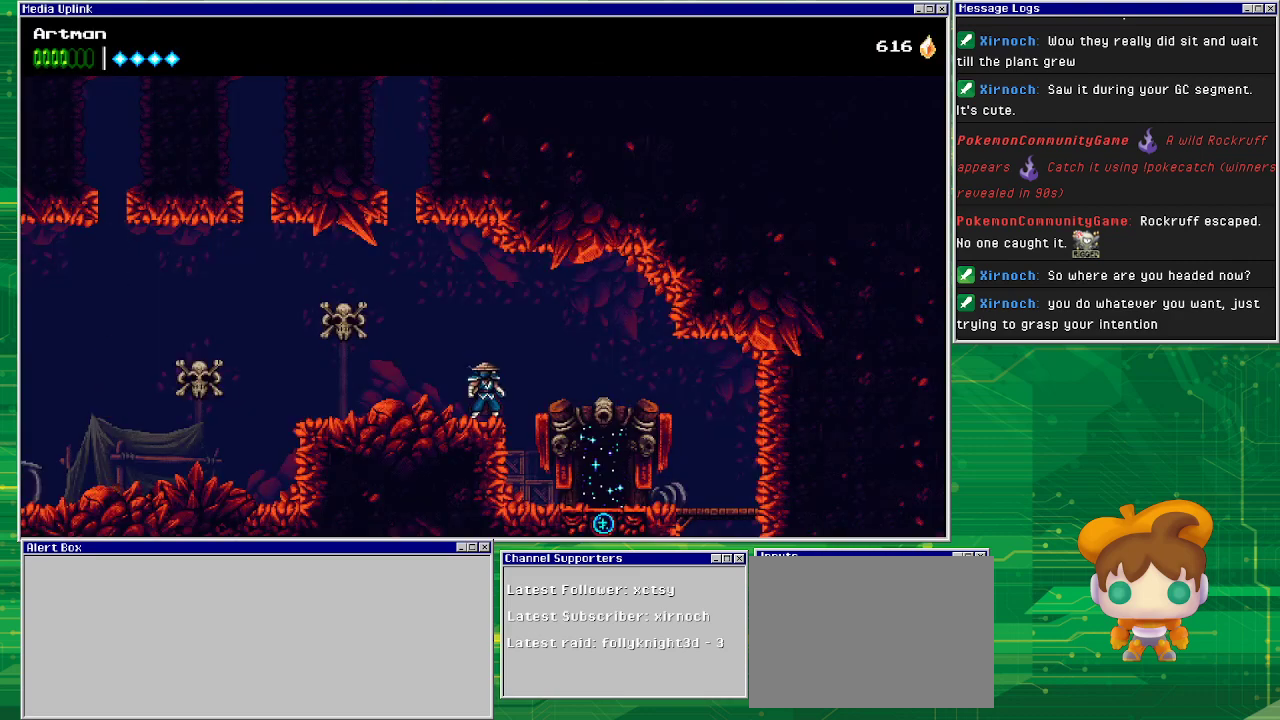
{"buttons": ["DPAD_LEFT"], "events": [[133, "DPAD_LEFT", "down"]]}
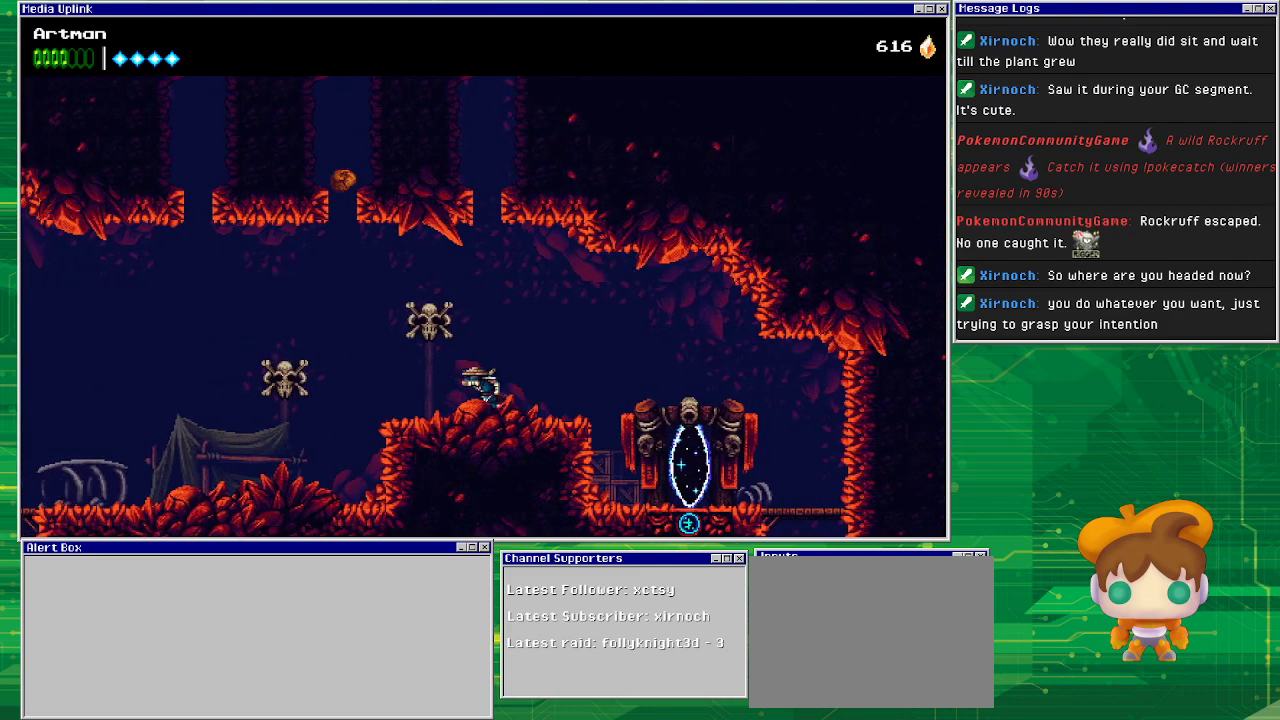
{"buttons": ["DPAD_LEFT"], "events": [[267, "CROSS", "down"], [433, "CROSS", "up"]]}
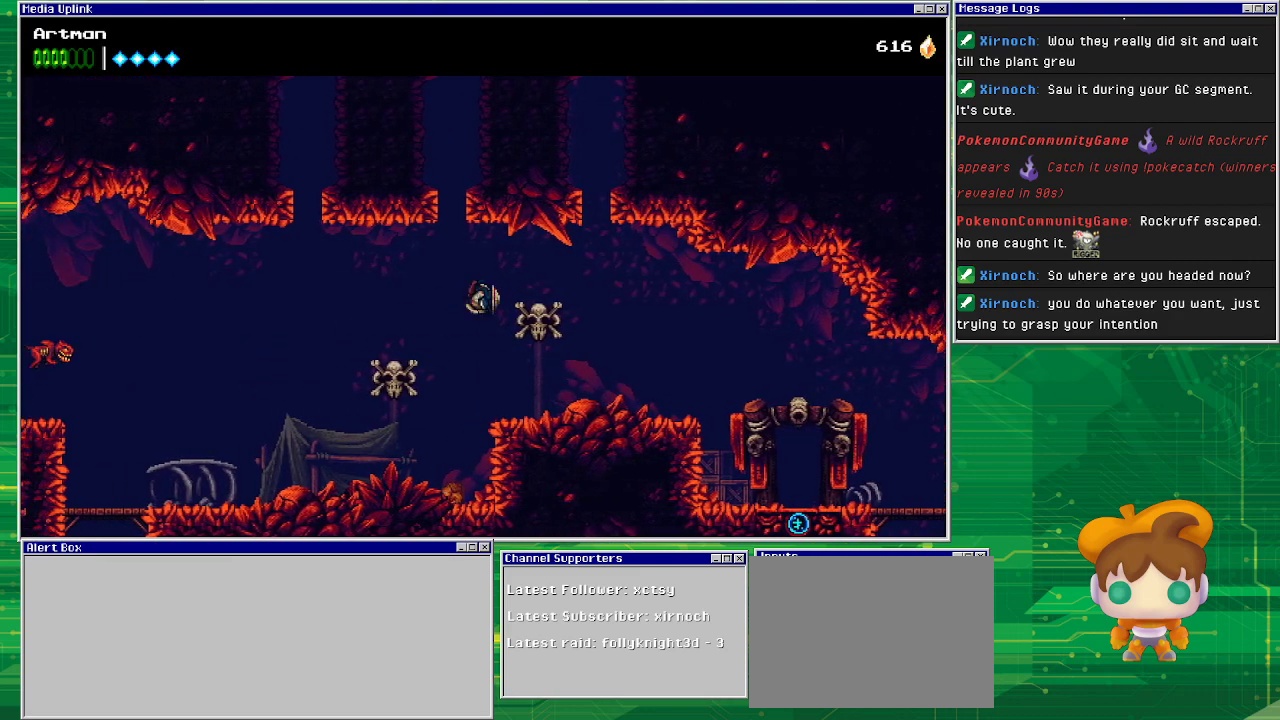
{"buttons": ["DPAD_LEFT"], "events": []}
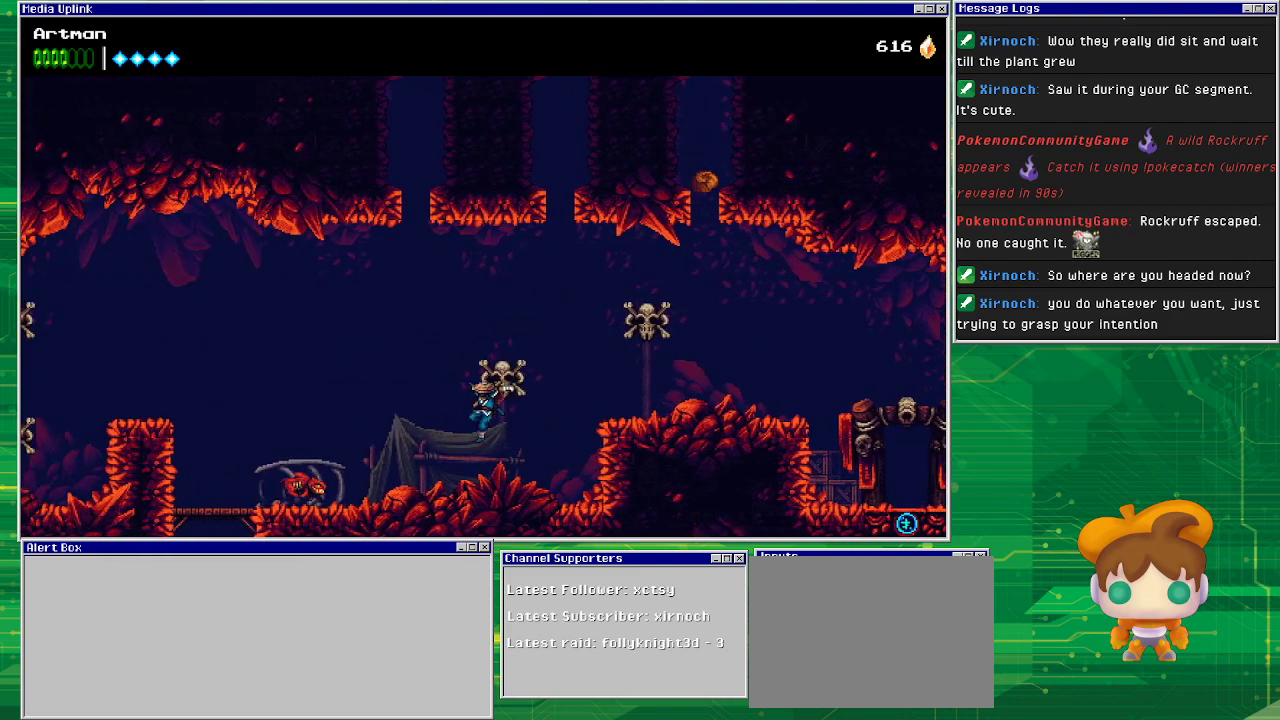
{"buttons": [], "events": [[133, "DPAD_LEFT", "up"], [300, "CROSS", "down"], [333, "SQUARE", "down"], [400, "CROSS", "up"], [400, "SQUARE", "up"]]}
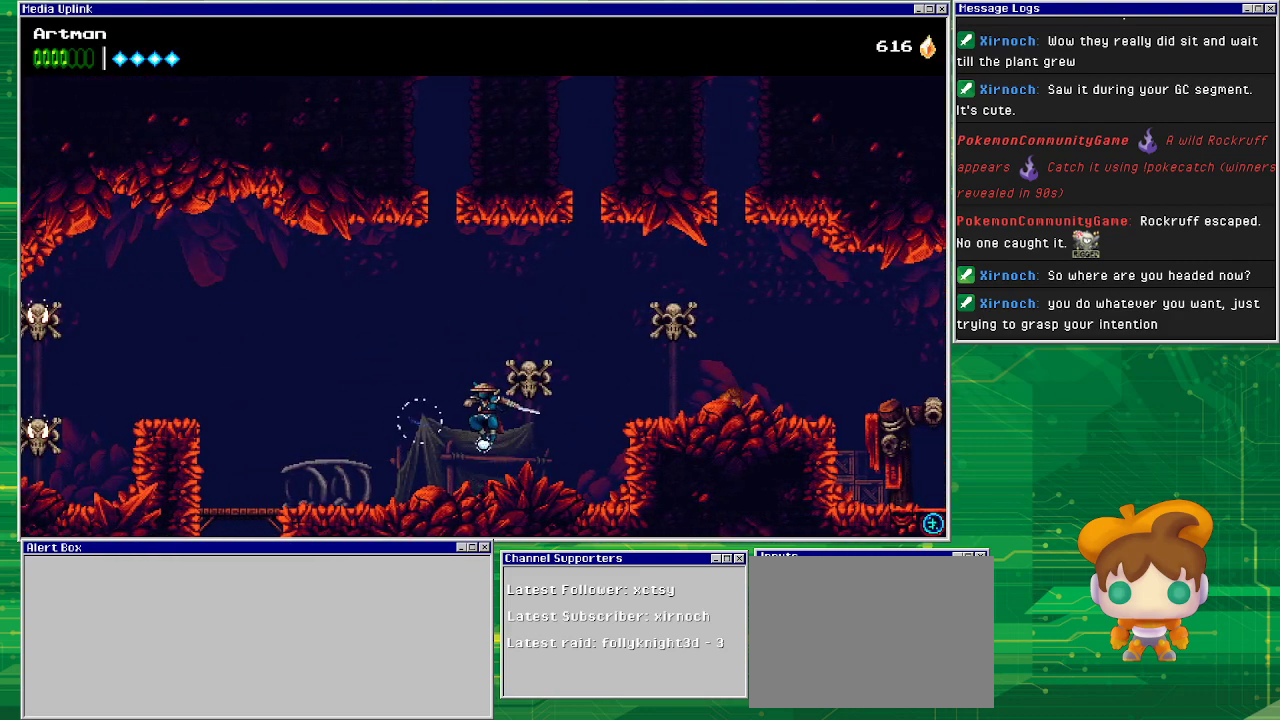
{"buttons": ["DPAD_LEFT"], "events": [[100, "DPAD_LEFT", "down"]]}
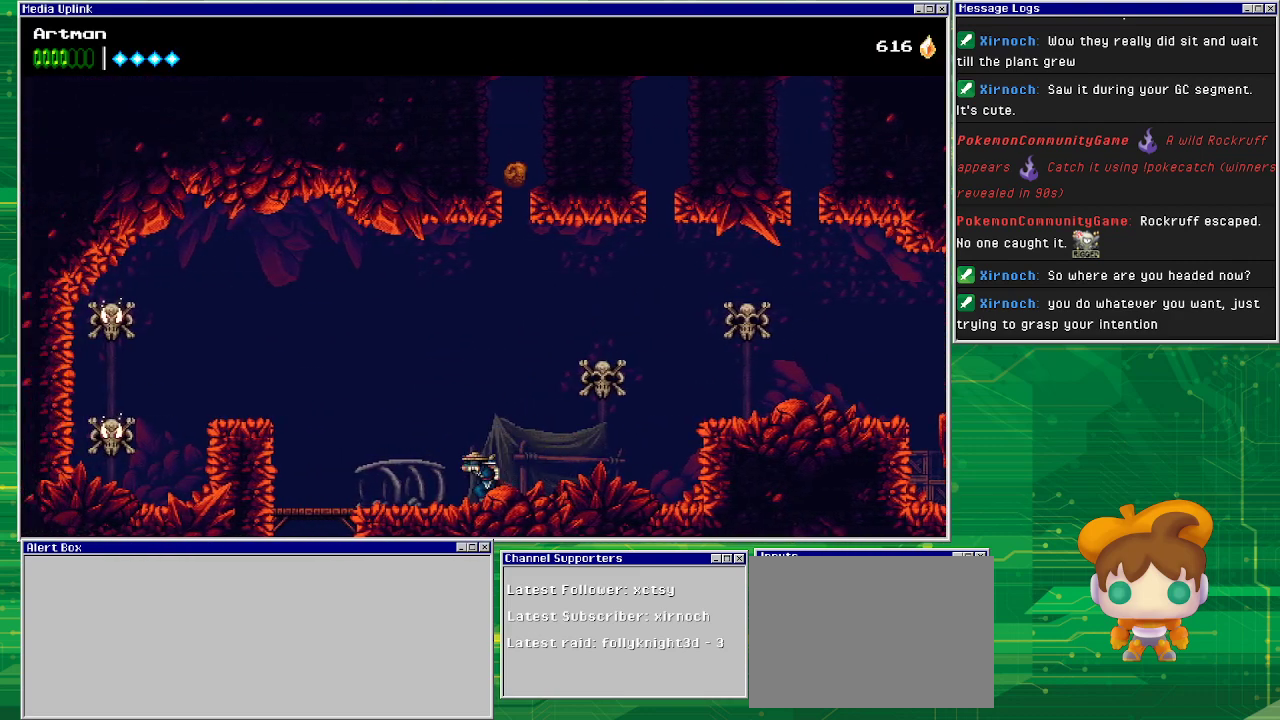
{"buttons": ["CROSS", "DPAD_LEFT"], "events": [[400, "CROSS", "down"]]}
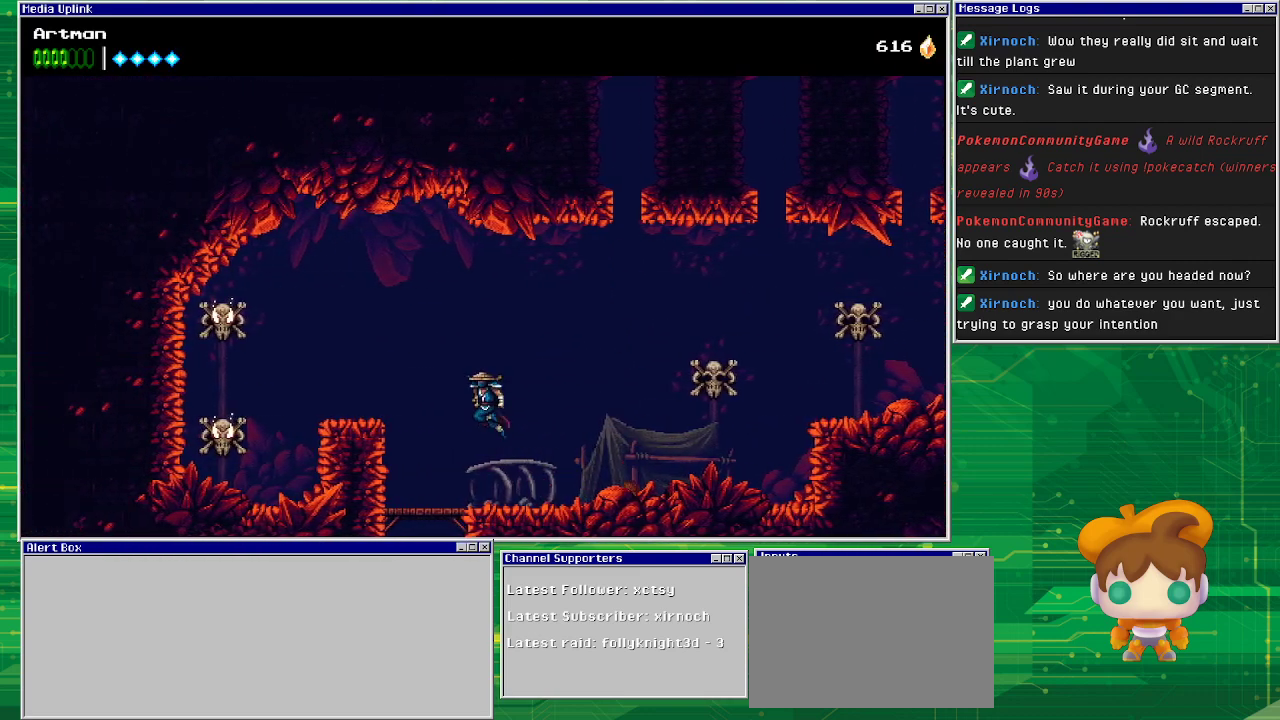
{"buttons": ["DPAD_LEFT"], "events": [[233, "CROSS", "up"]]}
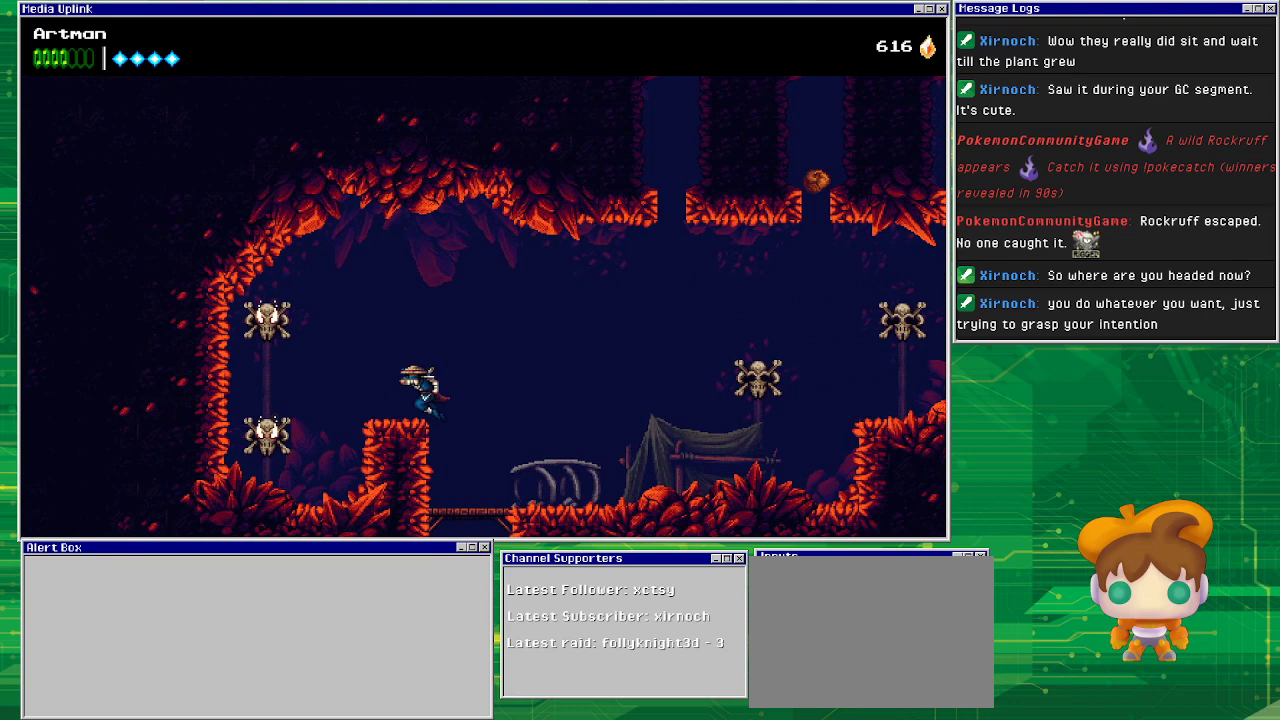
{"buttons": ["DPAD_LEFT"], "events": [[267, "CROSS", "down"], [367, "SQUARE", "down"], [433, "CROSS", "up"], [500, "SQUARE", "up"]]}
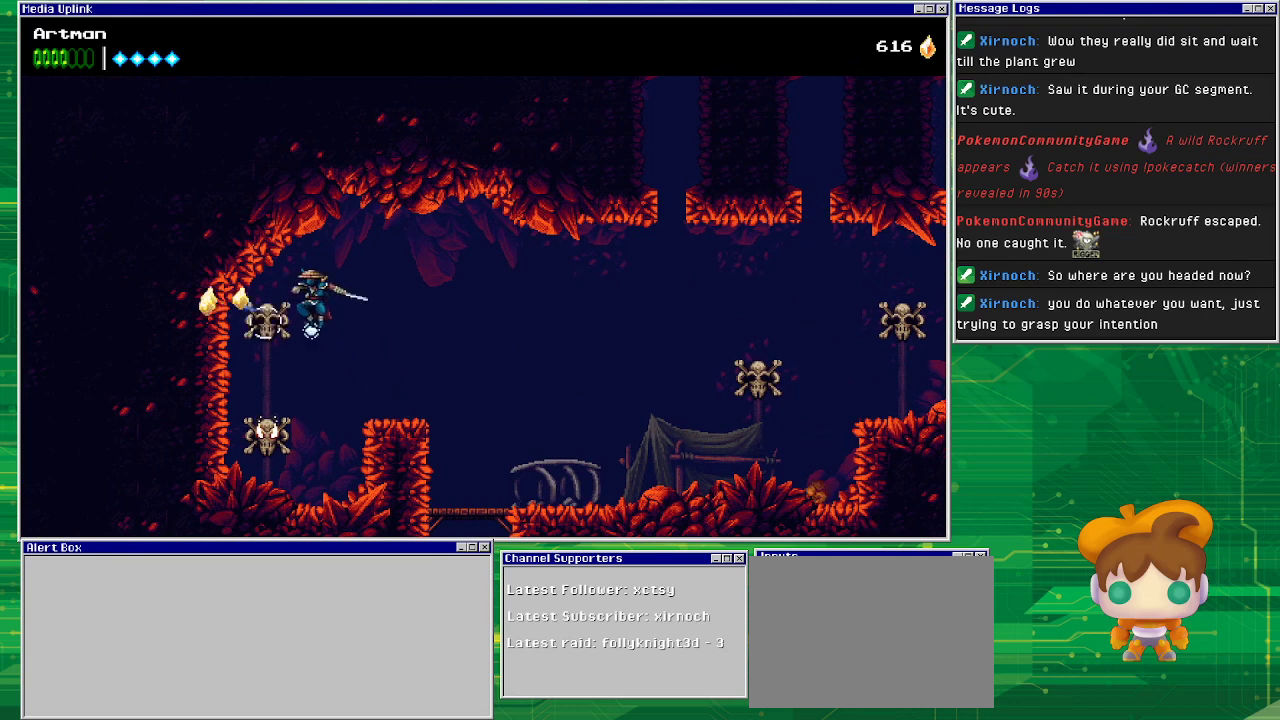
{"buttons": ["SQUARE", "DPAD_LEFT"], "events": [[200, "DPAD_LEFT", "up"], [433, "SQUARE", "down"], [500, "DPAD_LEFT", "down"]]}
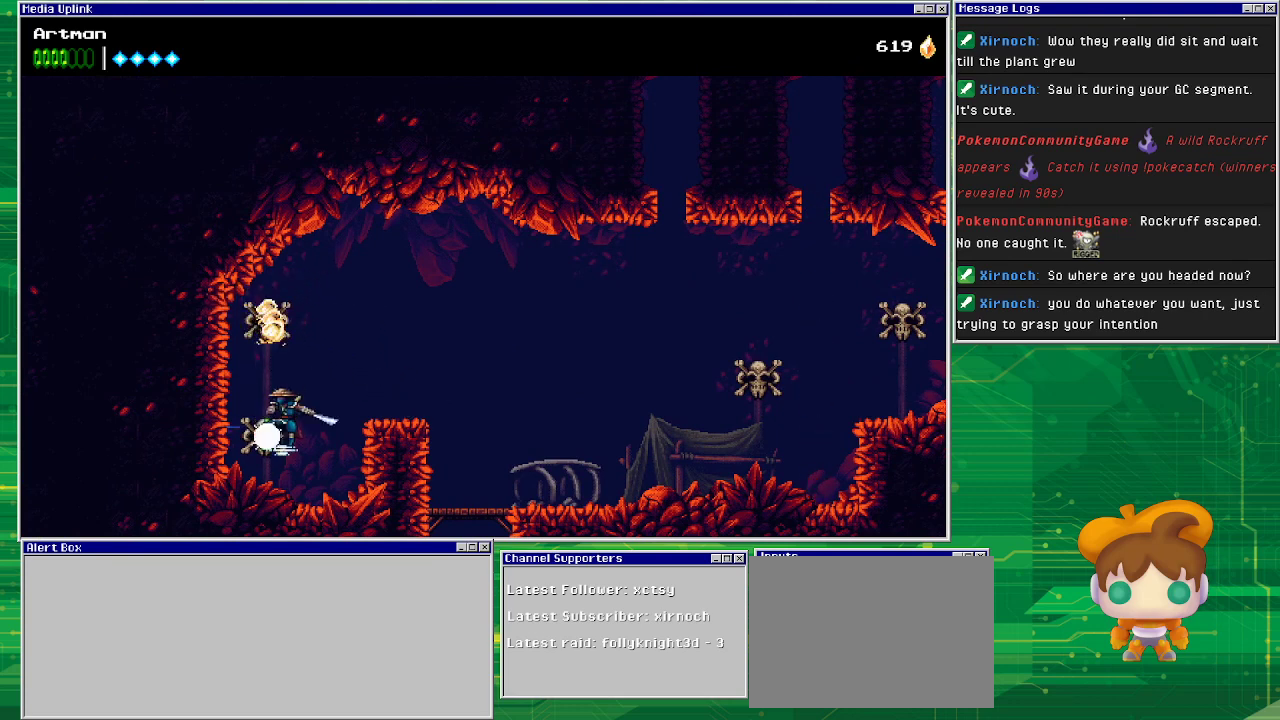
{"buttons": [], "events": [[100, "SQUARE", "up"], [167, "DPAD_LEFT", "up"]]}
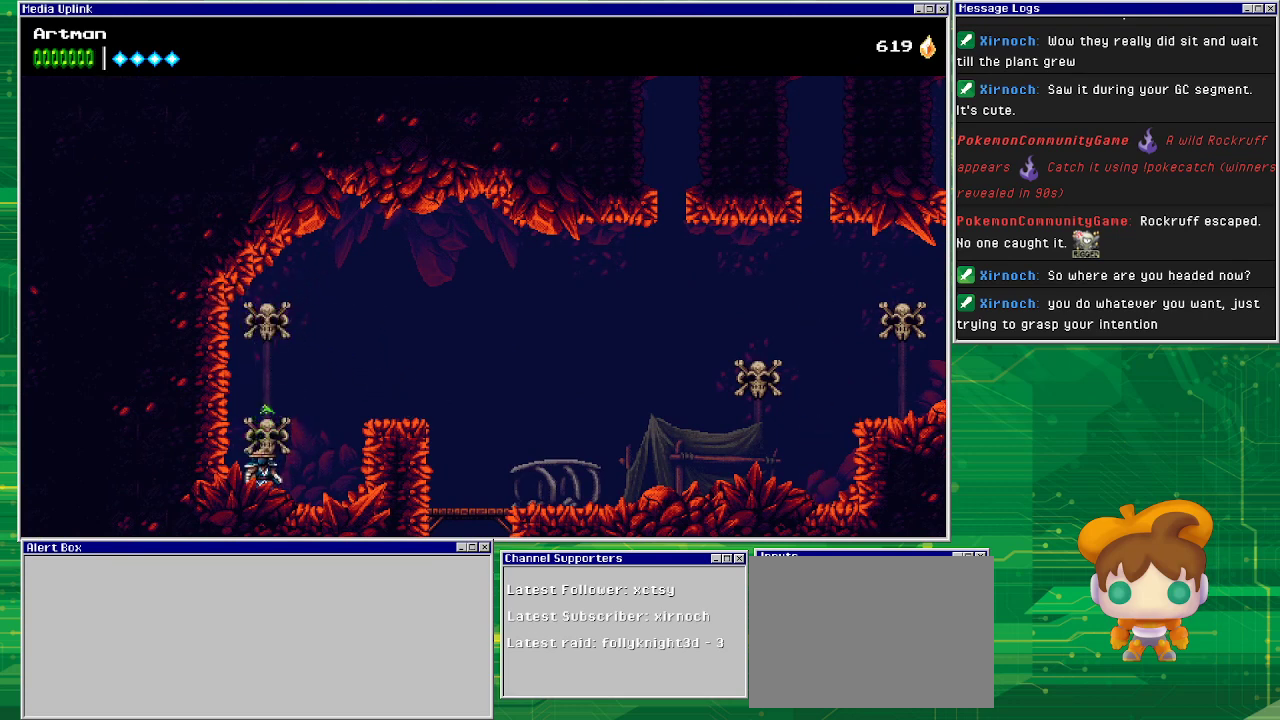
{"buttons": ["CROSS", "DPAD_RIGHT"], "events": [[133, "CROSS", "down"], [233, "DPAD_RIGHT", "down"]]}
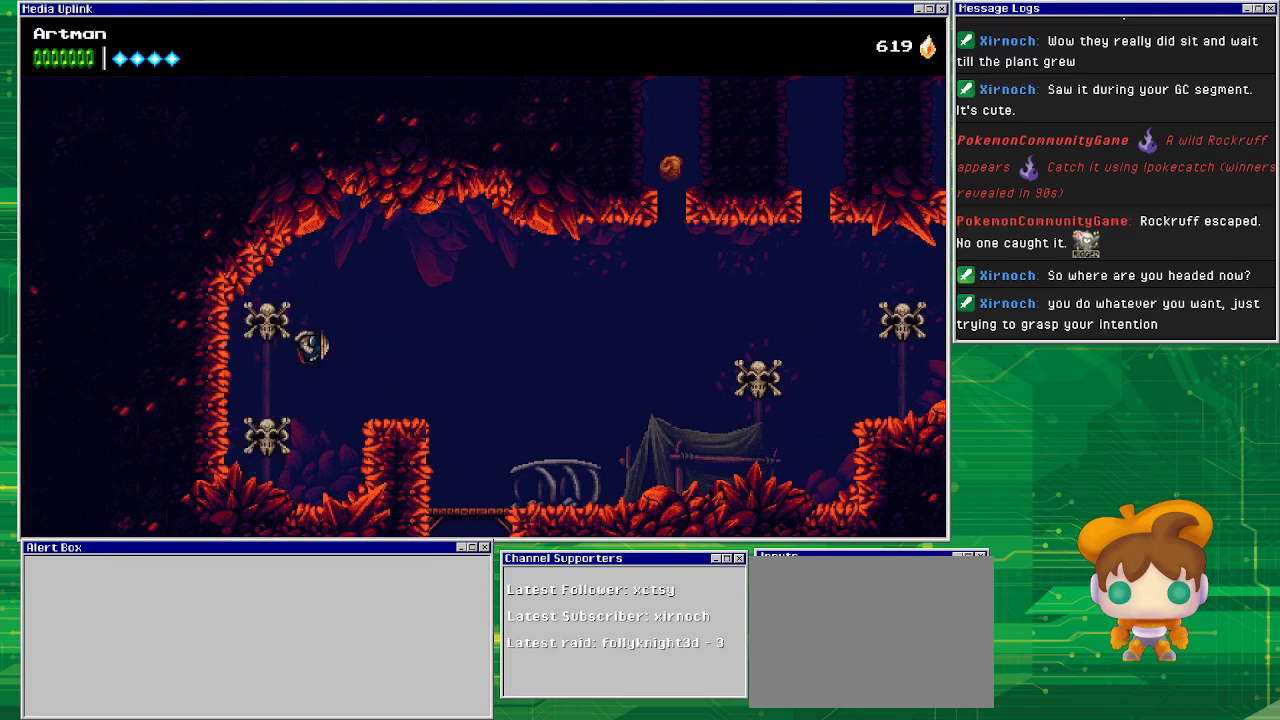
{"buttons": [], "events": [[167, "CROSS", "up"], [400, "DPAD_RIGHT", "up"]]}
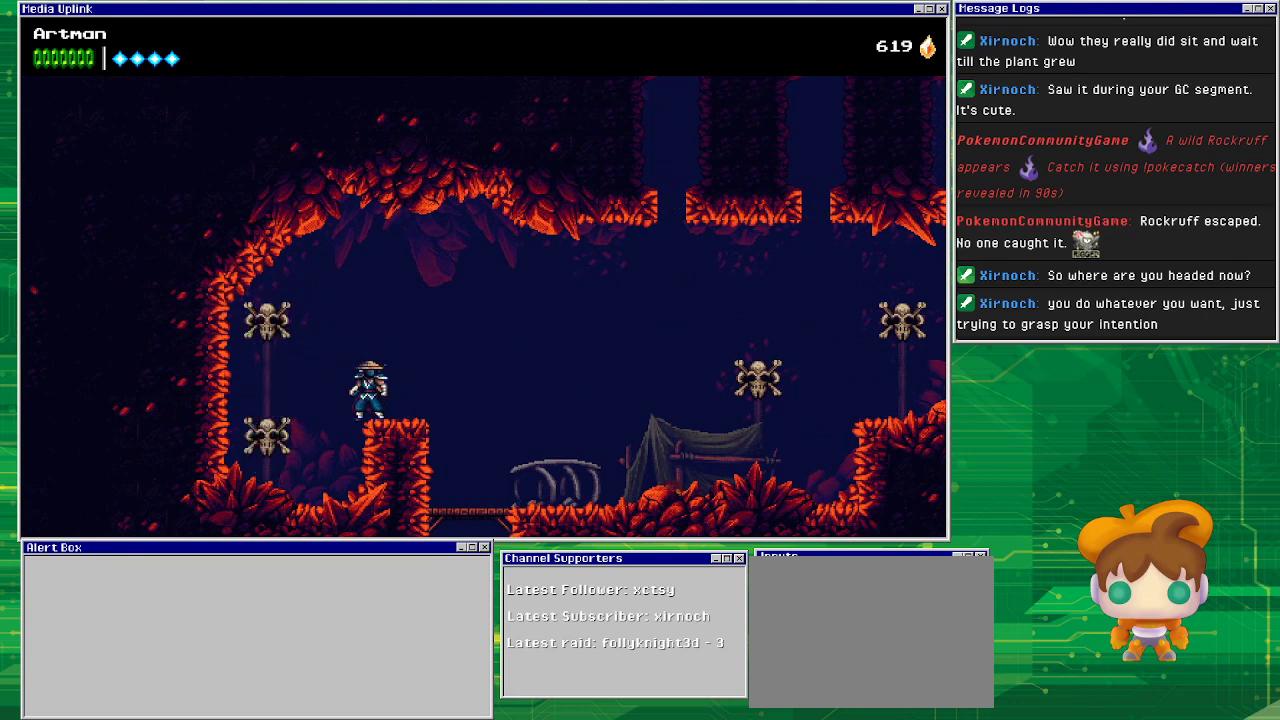
{"buttons": [], "events": []}
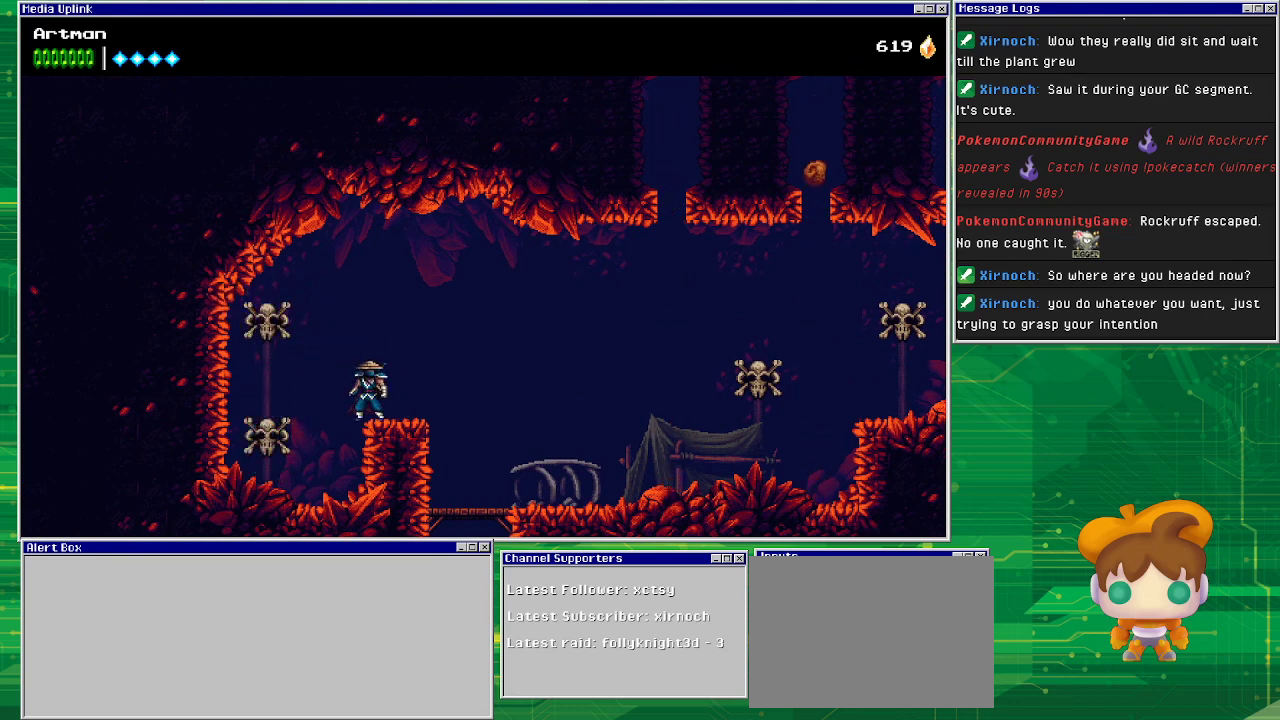
{"buttons": ["CROSS", "DPAD_RIGHT"], "events": [[167, "DPAD_RIGHT", "down"], [433, "CROSS", "down"]]}
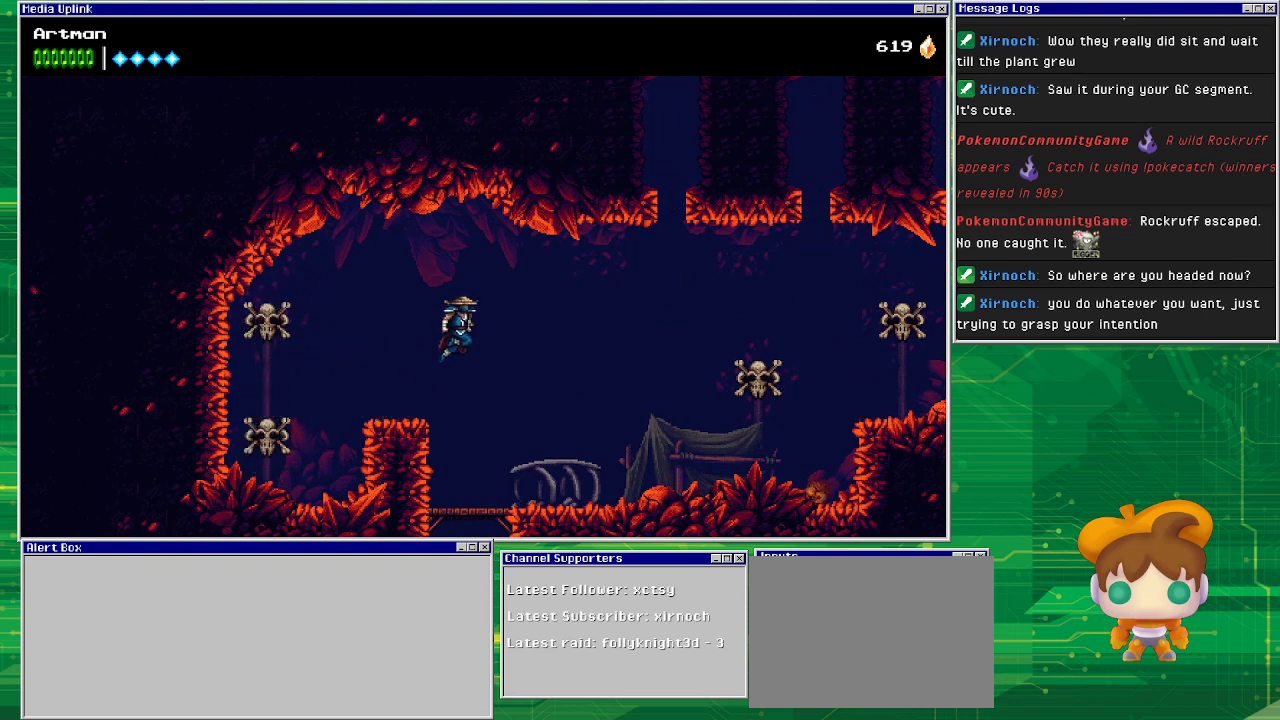
{"buttons": ["DPAD_RIGHT"], "events": [[67, "CROSS", "up"]]}
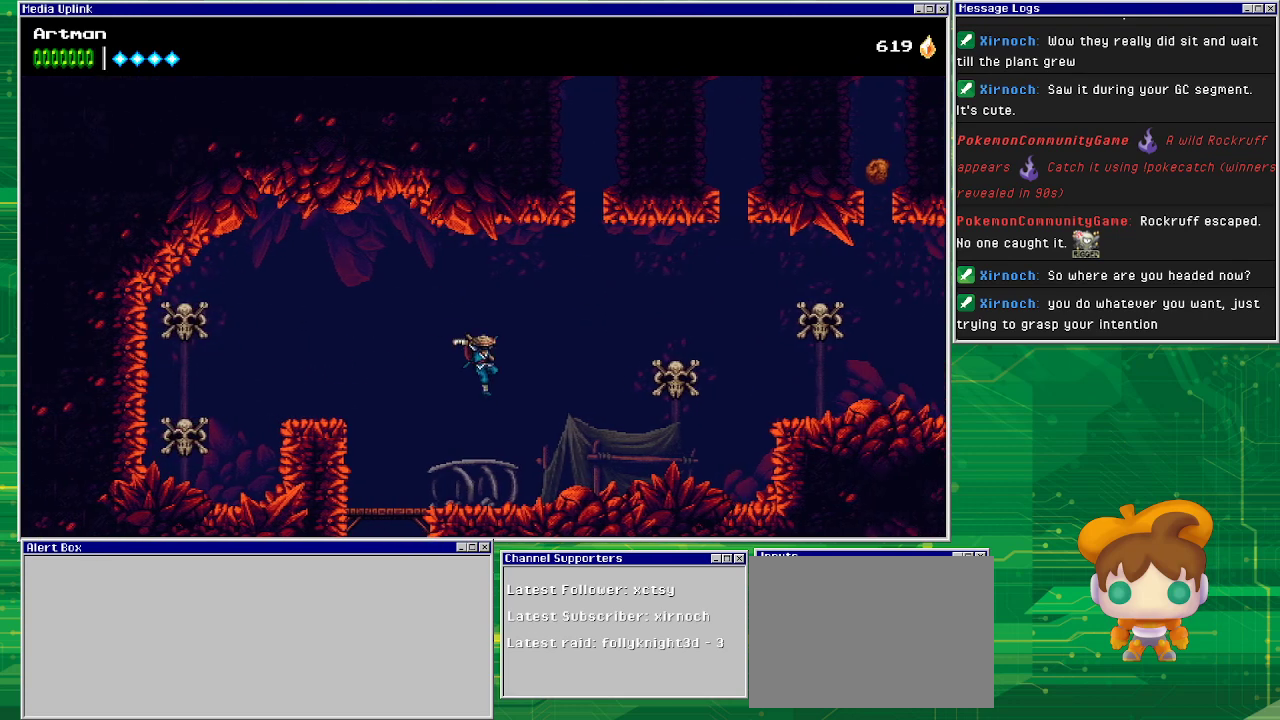
{"buttons": ["DPAD_RIGHT"], "events": []}
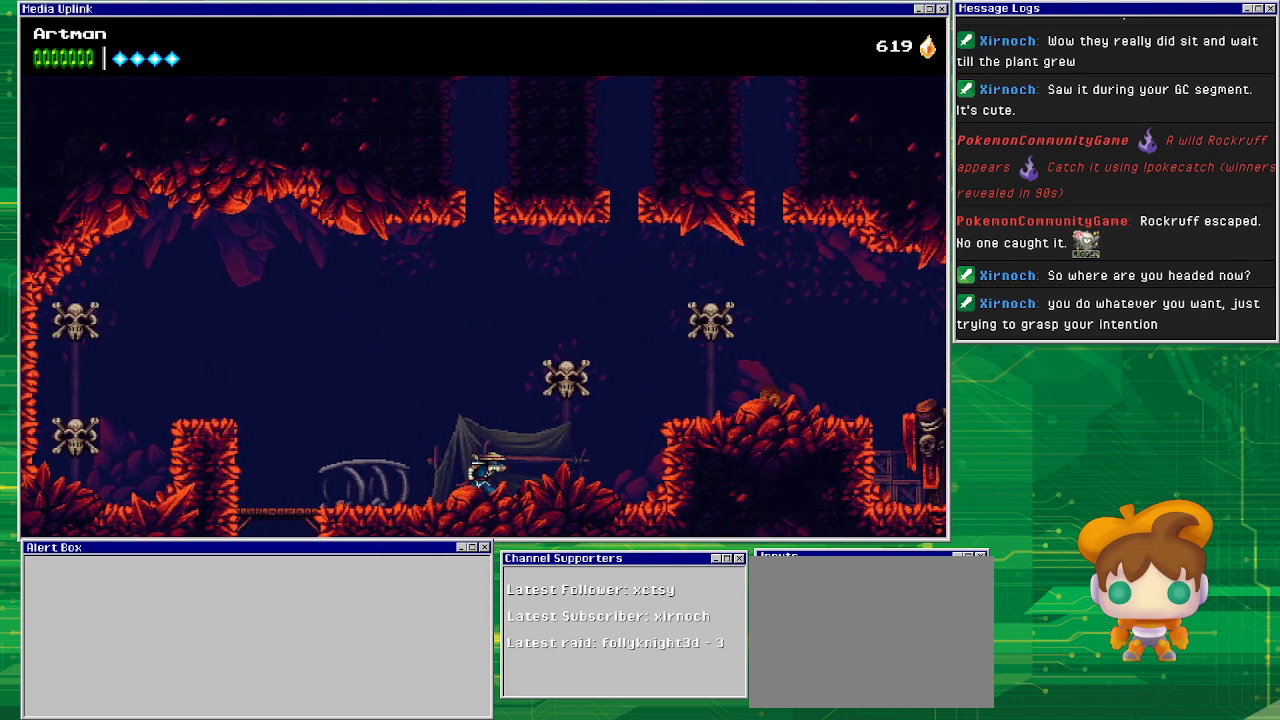
{"buttons": ["DPAD_RIGHT"], "events": [[67, "CROSS", "down"], [200, "CIRCLE", "down"], [233, "CROSS", "up"], [400, "CIRCLE", "up"]]}
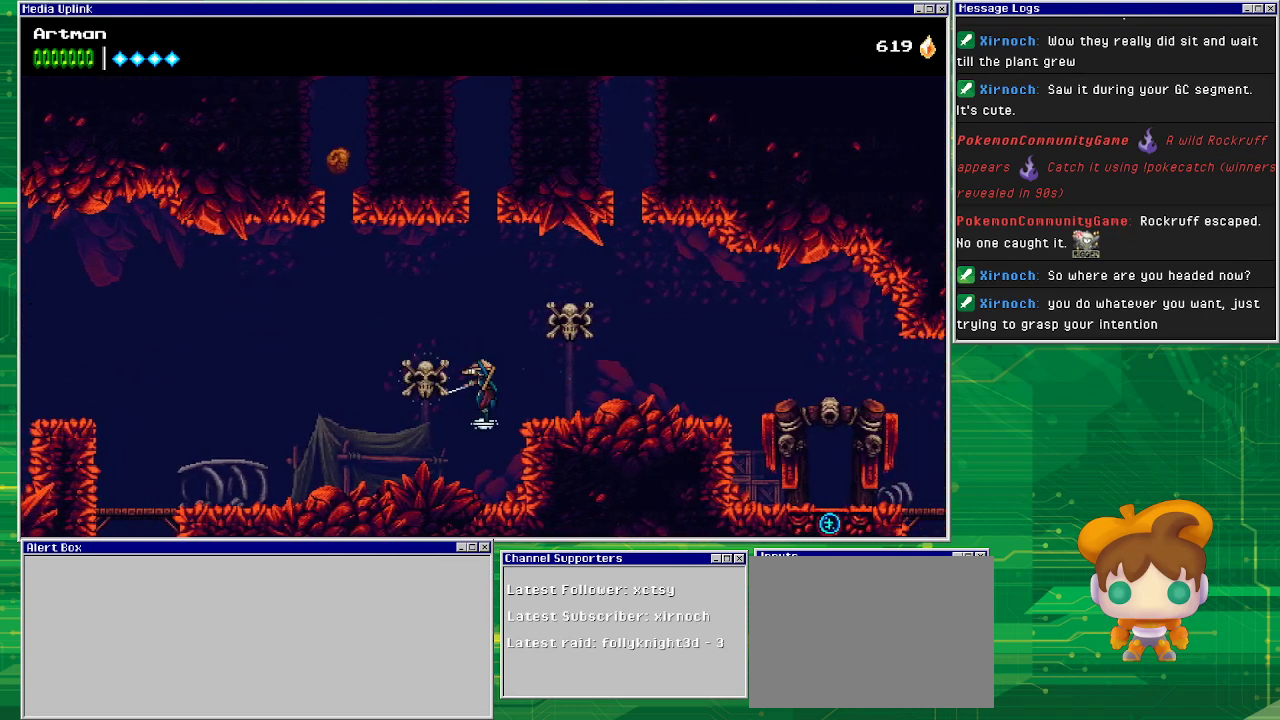
{"buttons": ["DPAD_RIGHT"], "events": [[100, "CROSS", "down"], [367, "CROSS", "up"]]}
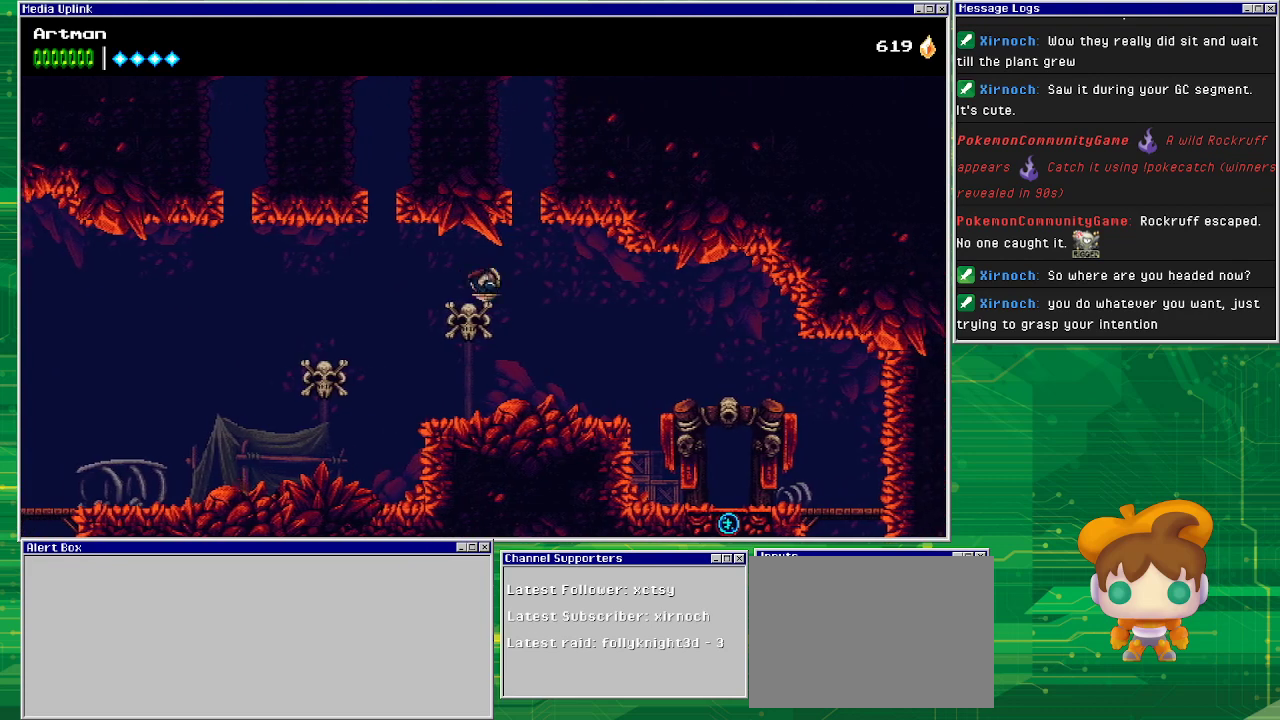
{"buttons": ["DPAD_RIGHT"], "events": []}